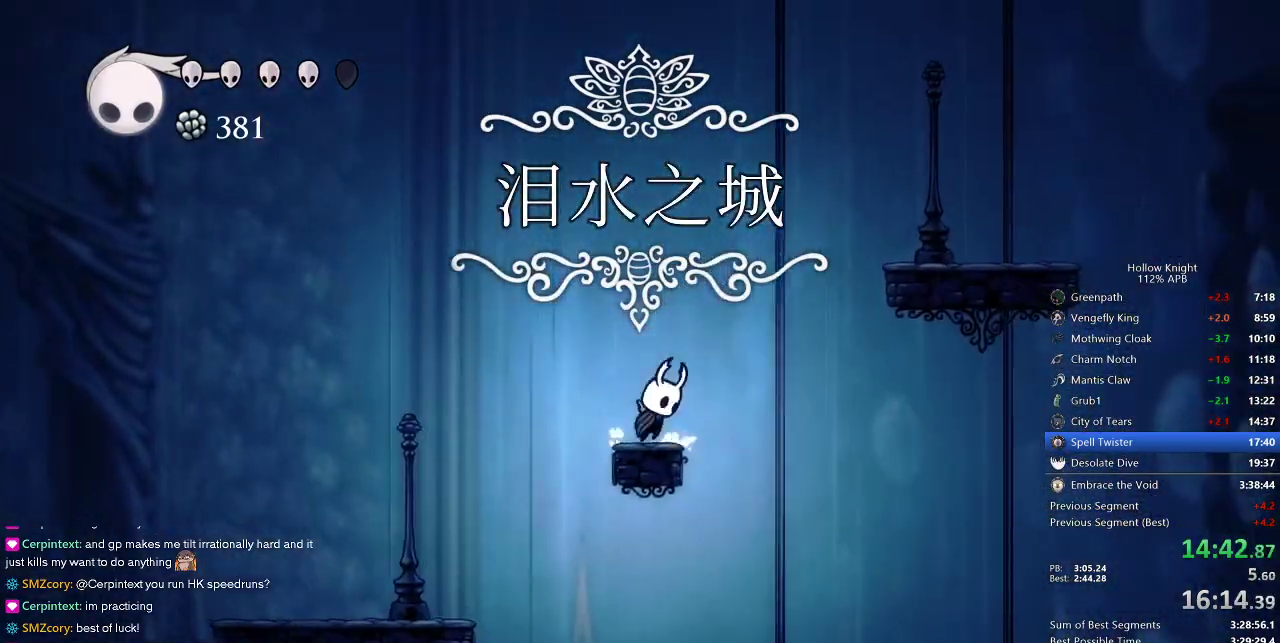
Gameplay with keyboard; each line is a JSON object with the keys held at the frame after it. "events" lists presses ("down") and releases ("up") of "cdash", "dash", "dnail", "down", "heal", "inv", "jump", "left", "nail", "right", "spell" and "up" between this image and that frame as [ms after this image, input, new state], when the widget could be followed in between. No other keys are recorded. Mouse input is not recorded. Key names are as the overlay labels them; some are game actions (e.g. jump) rather than physical keys.
{"keys": [], "events": [[33, "jump", "down"], [367, "dash", "down"], [400, "dash", "up"], [400, "jump", "up"], [467, "right", "up"]]}
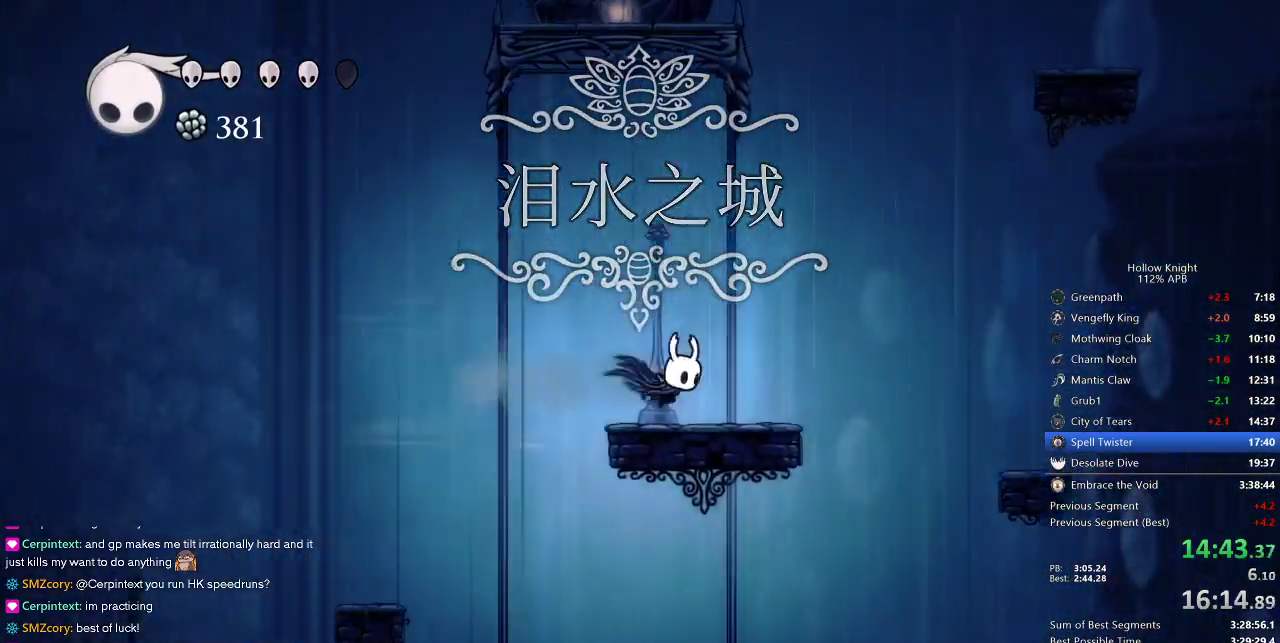
{"keys": ["jump", "right"], "events": [[183, "right", "down"], [350, "jump", "down"]]}
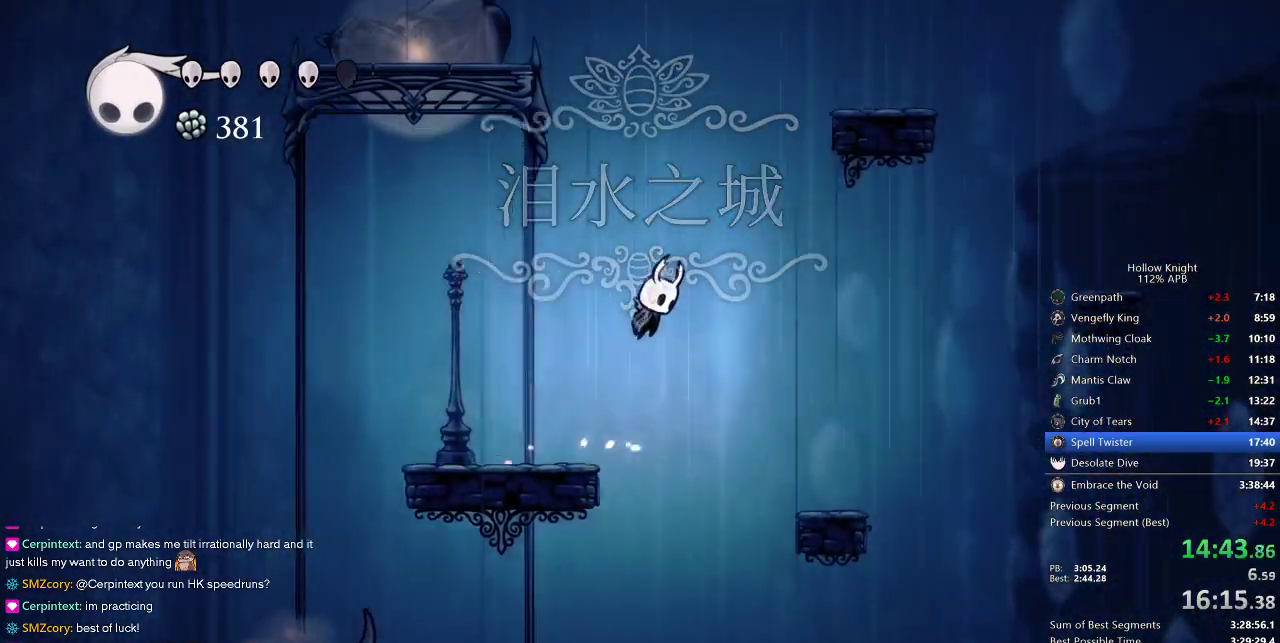
{"keys": ["dash", "right"], "events": [[217, "jump", "up"], [400, "dash", "down"]]}
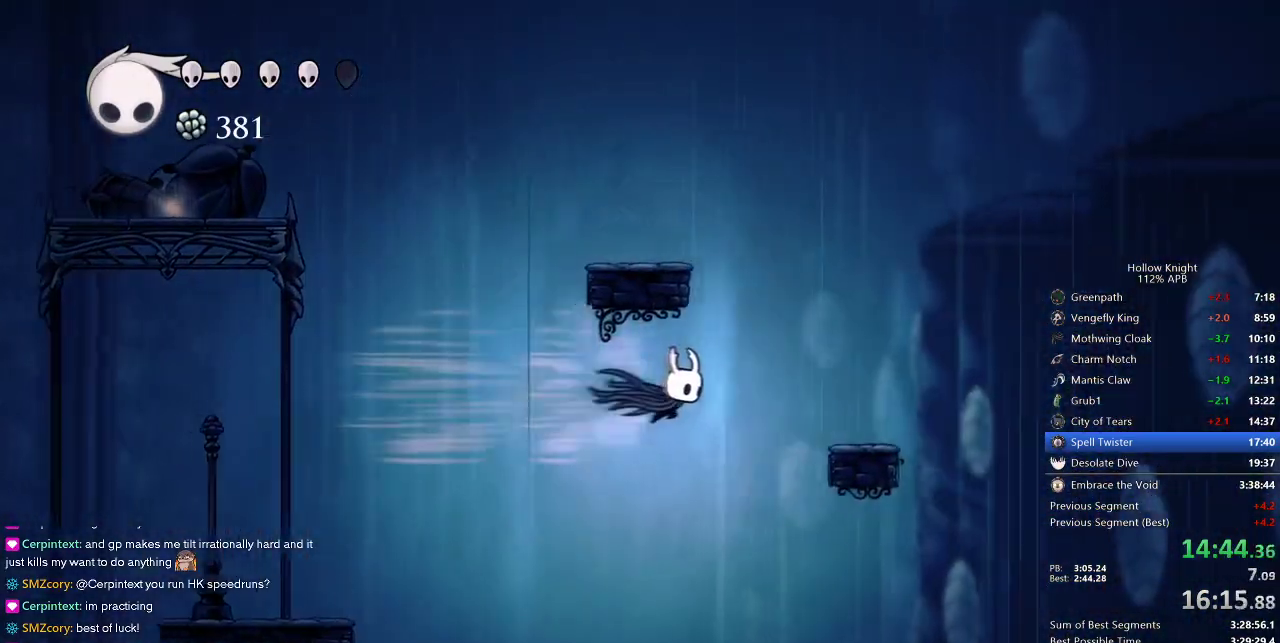
{"keys": ["jump", "left", "right"], "events": [[183, "dash", "up"], [367, "jump", "down"], [467, "left", "down"]]}
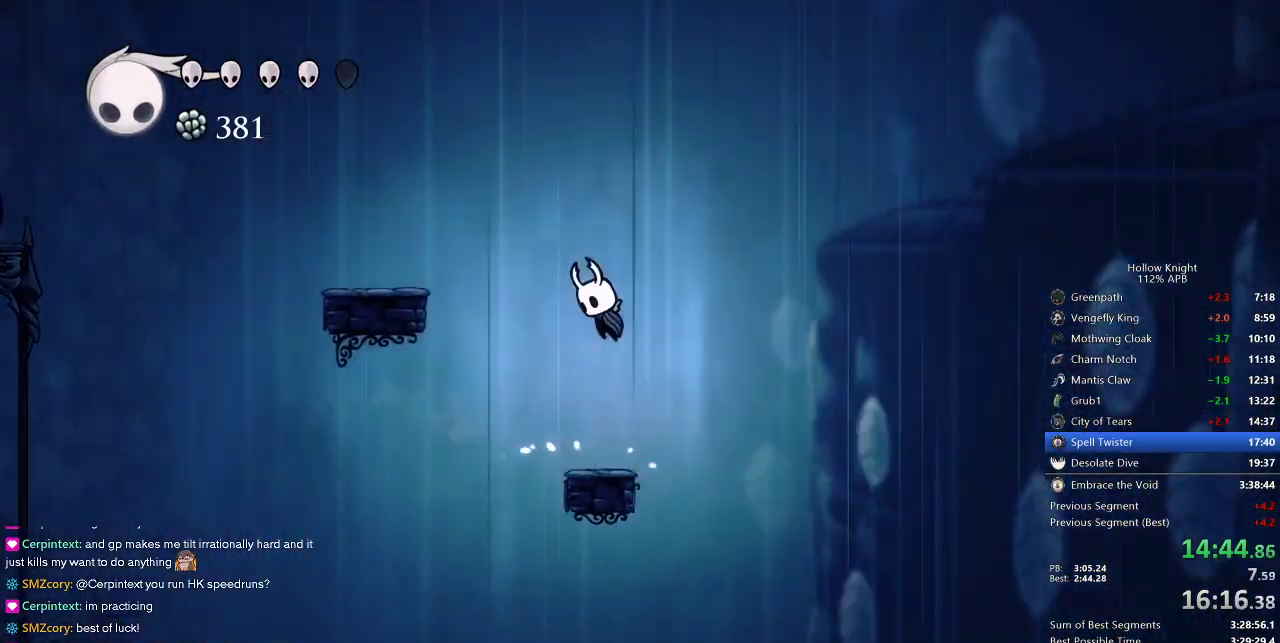
{"keys": ["left"], "events": [[17, "right", "up"], [433, "jump", "up"]]}
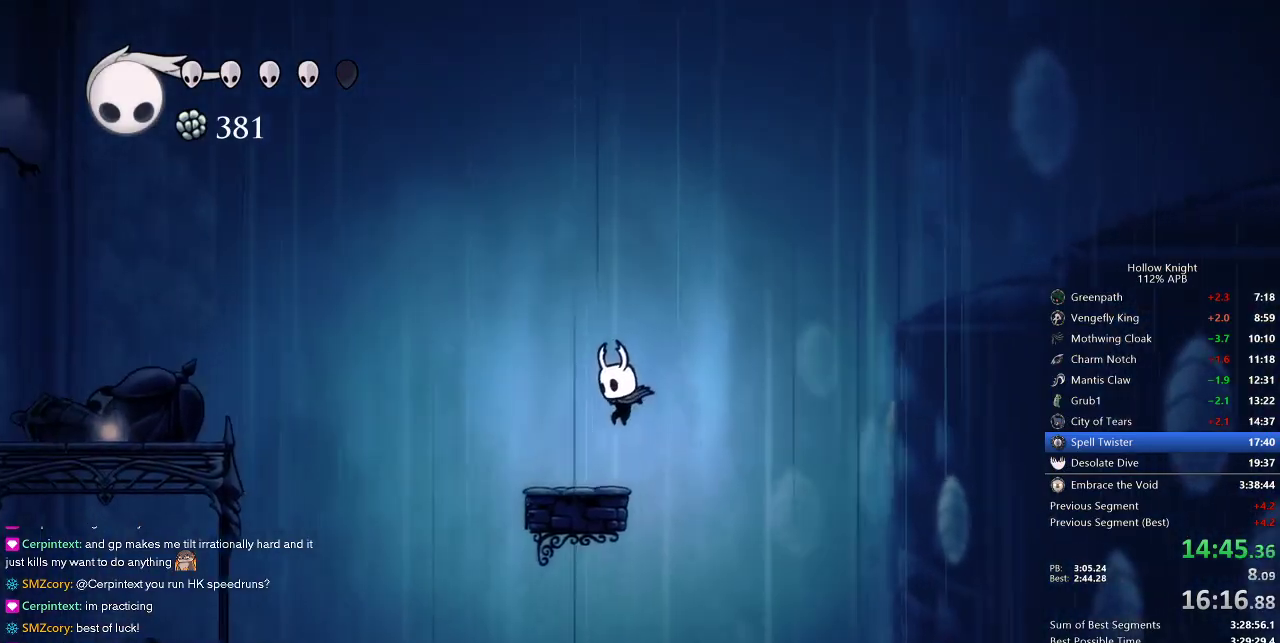
{"keys": ["left"], "events": [[217, "jump", "down"], [350, "dash", "down"], [400, "jump", "up"], [483, "dash", "up"]]}
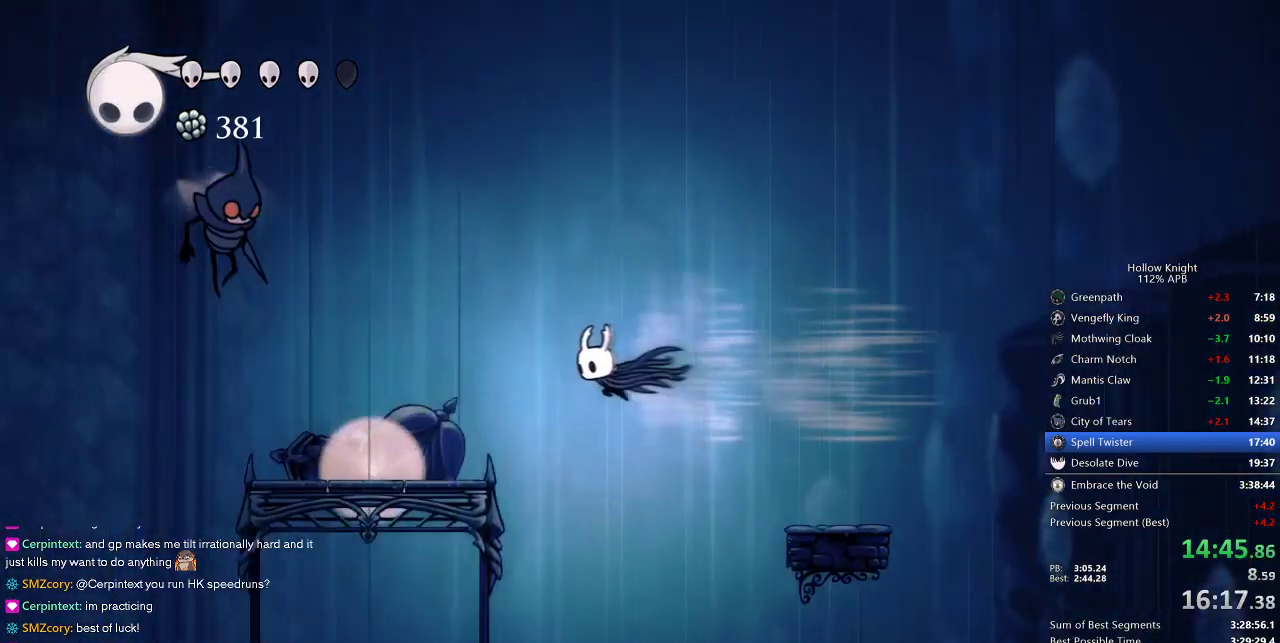
{"keys": ["left"], "events": [[367, "down", "down"], [450, "down", "up"]]}
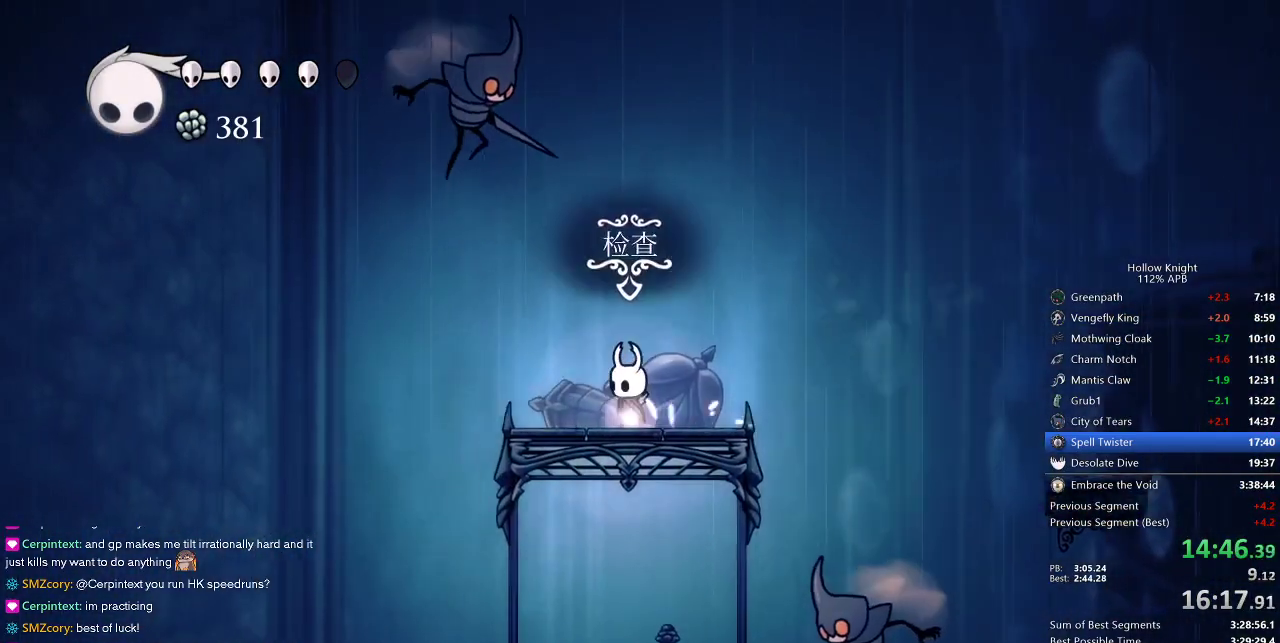
{"keys": ["down"], "events": [[50, "down", "down"], [233, "left", "up"], [233, "right", "down"], [283, "down", "up"], [383, "right", "up"], [417, "down", "down"]]}
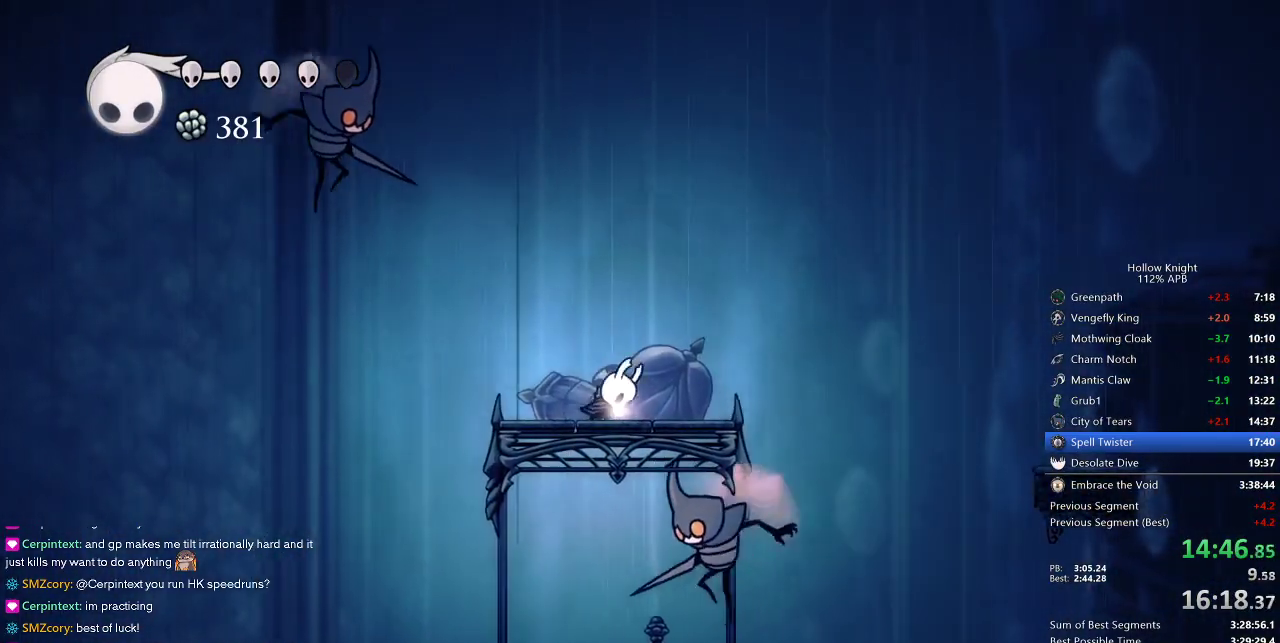
{"keys": ["right"], "events": [[33, "down", "up"], [117, "down", "down"], [217, "down", "up"], [267, "down", "down"], [367, "down", "up"], [367, "right", "down"], [450, "right", "up"], [483, "right", "down"]]}
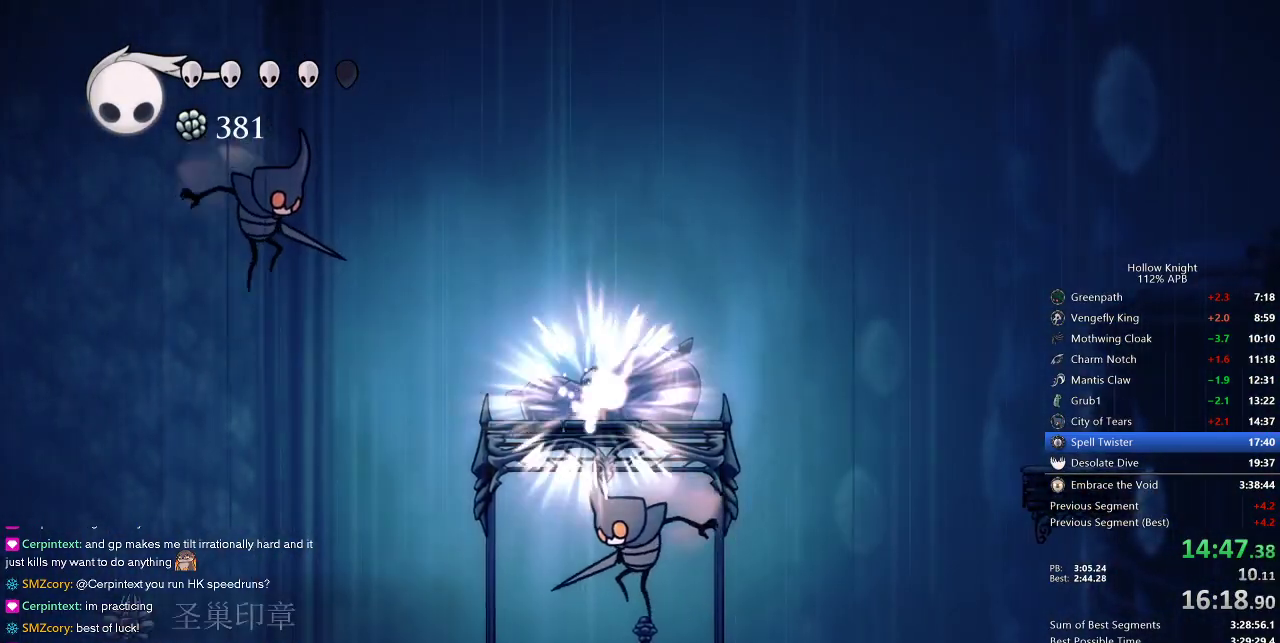
{"keys": ["right"], "events": [[100, "right", "up"], [167, "right", "down"], [233, "right", "up"], [267, "right", "down"], [367, "right", "up"], [400, "right", "down"]]}
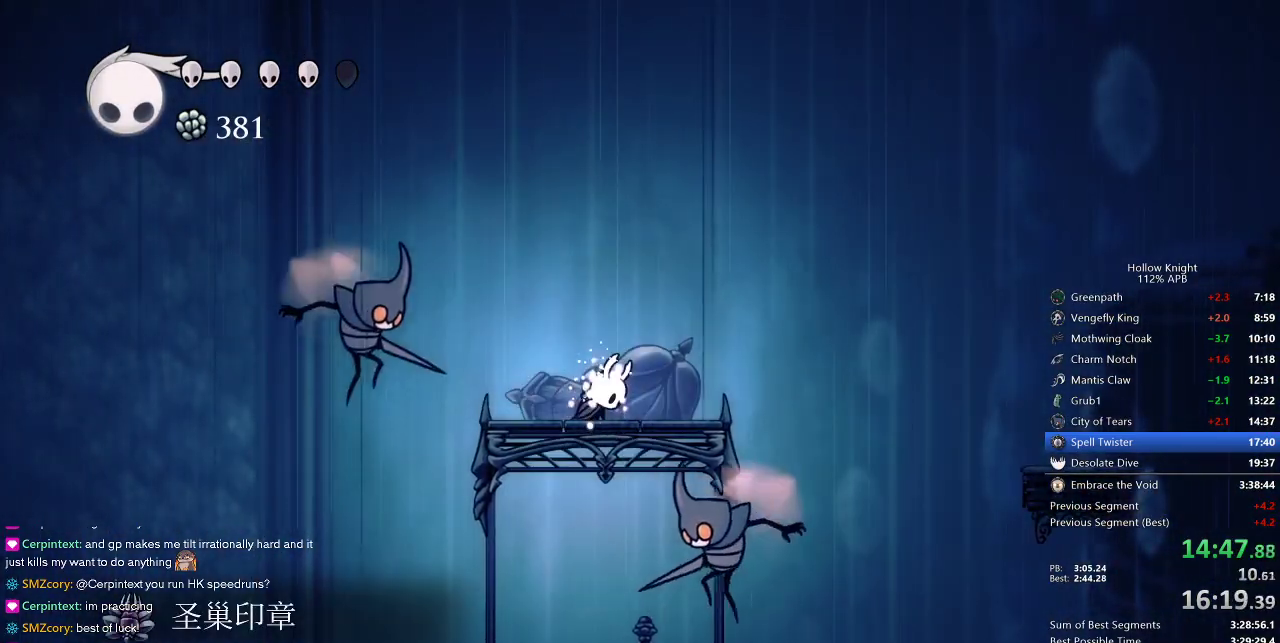
{"keys": ["right"], "events": [[17, "right", "up"], [50, "right", "down"], [133, "right", "up"], [200, "right", "down"], [283, "right", "up"], [333, "right", "down"]]}
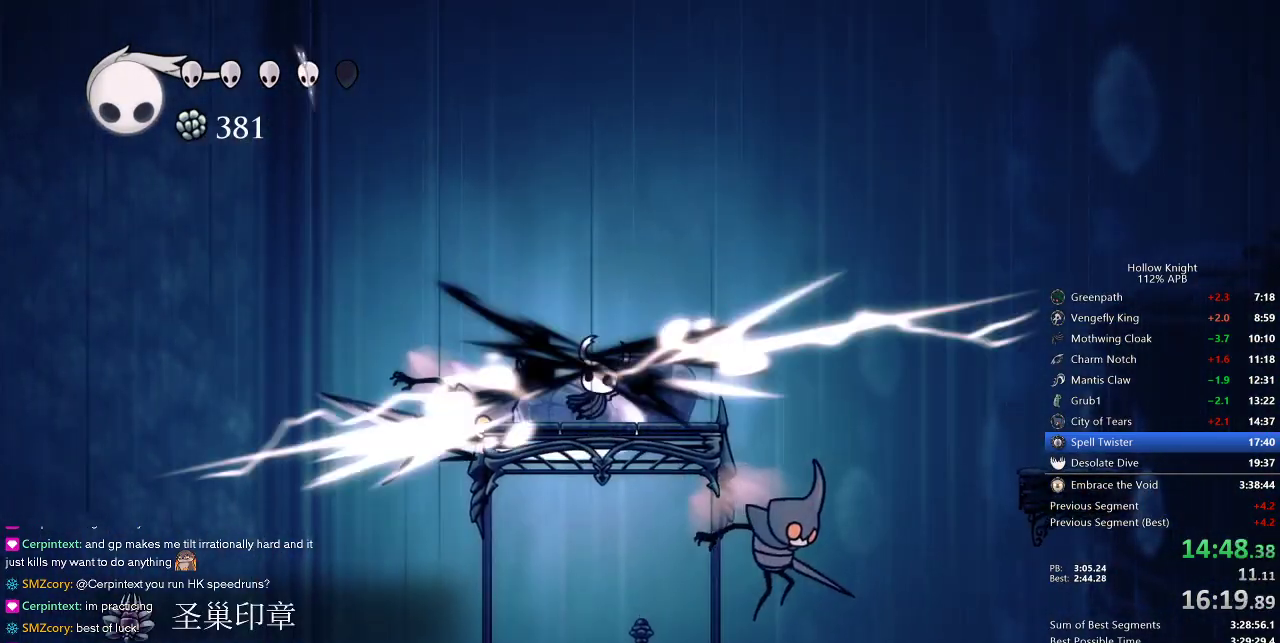
{"keys": ["right"], "events": [[217, "right", "up"], [383, "right", "down"]]}
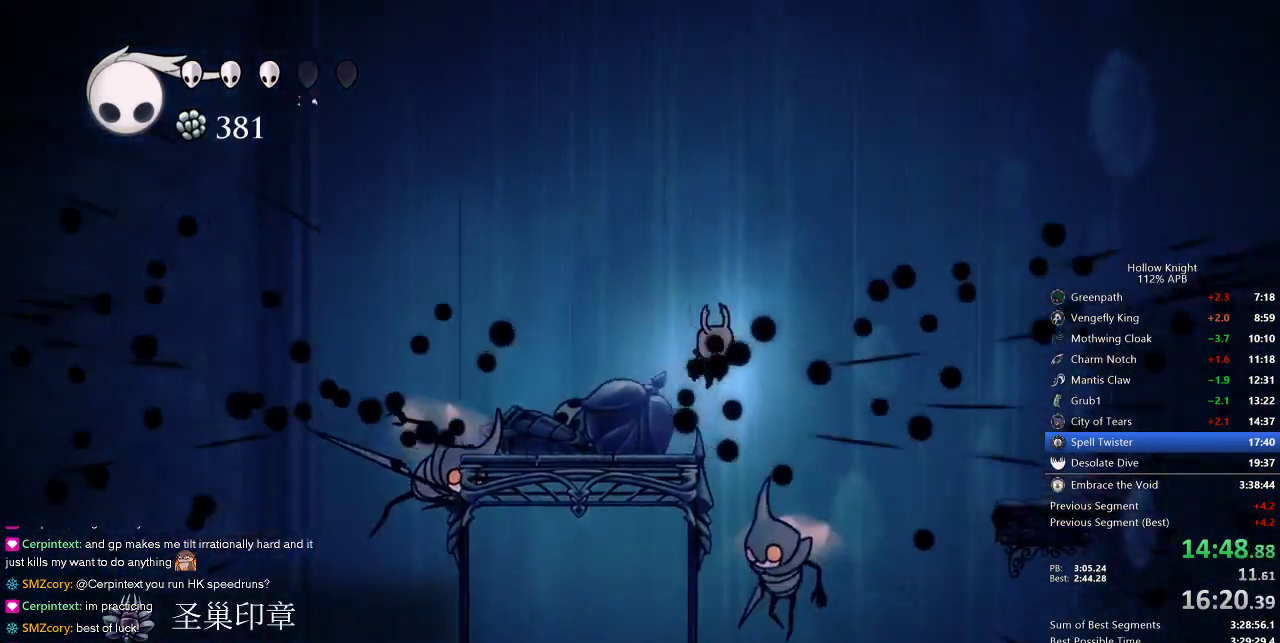
{"keys": [], "events": [[167, "dash", "down"], [267, "dash", "up"], [500, "right", "up"]]}
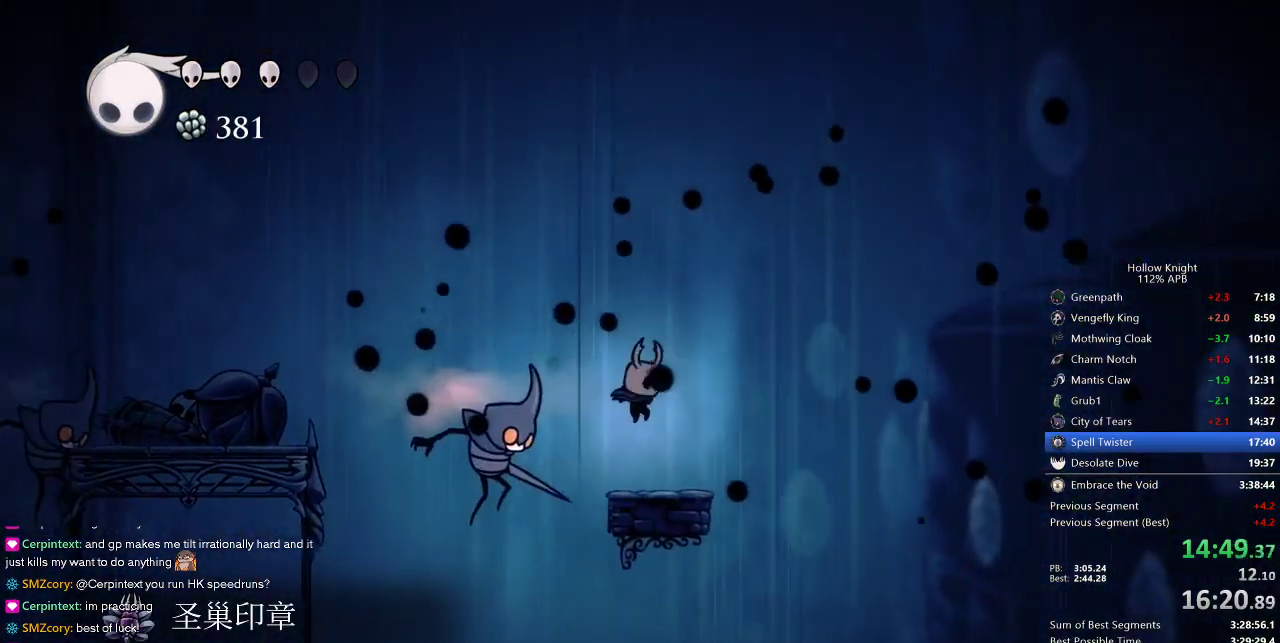
{"keys": ["right"], "events": [[100, "right", "down"], [283, "dash", "down"], [417, "dash", "up"]]}
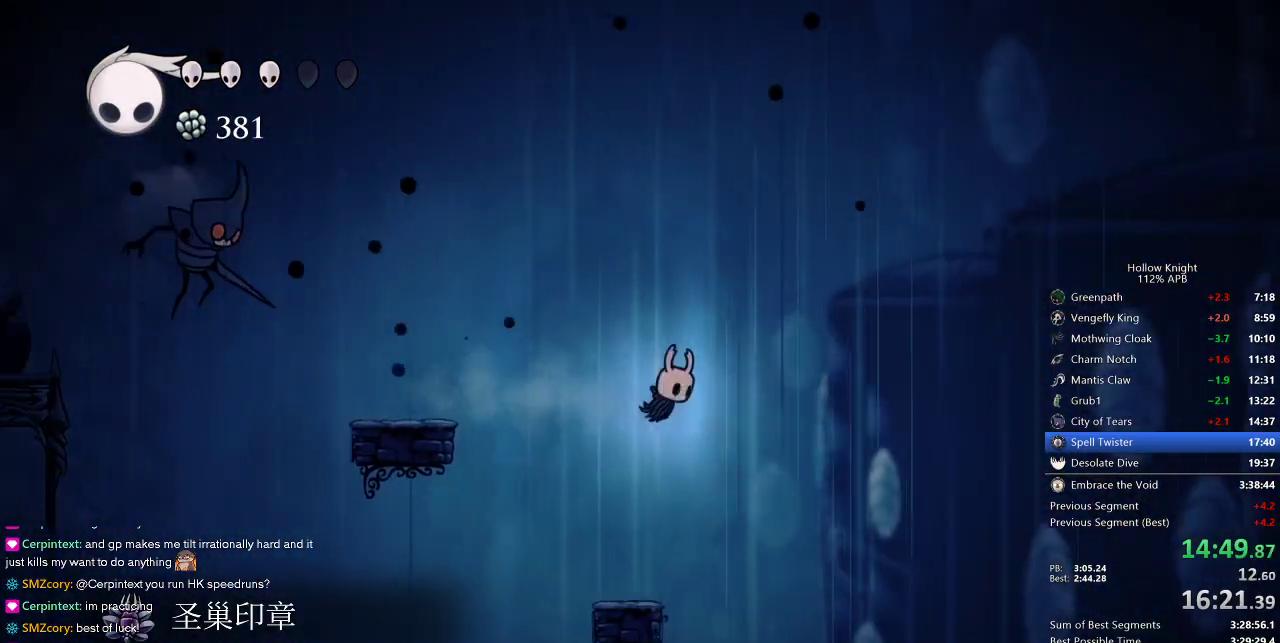
{"keys": ["right"], "events": []}
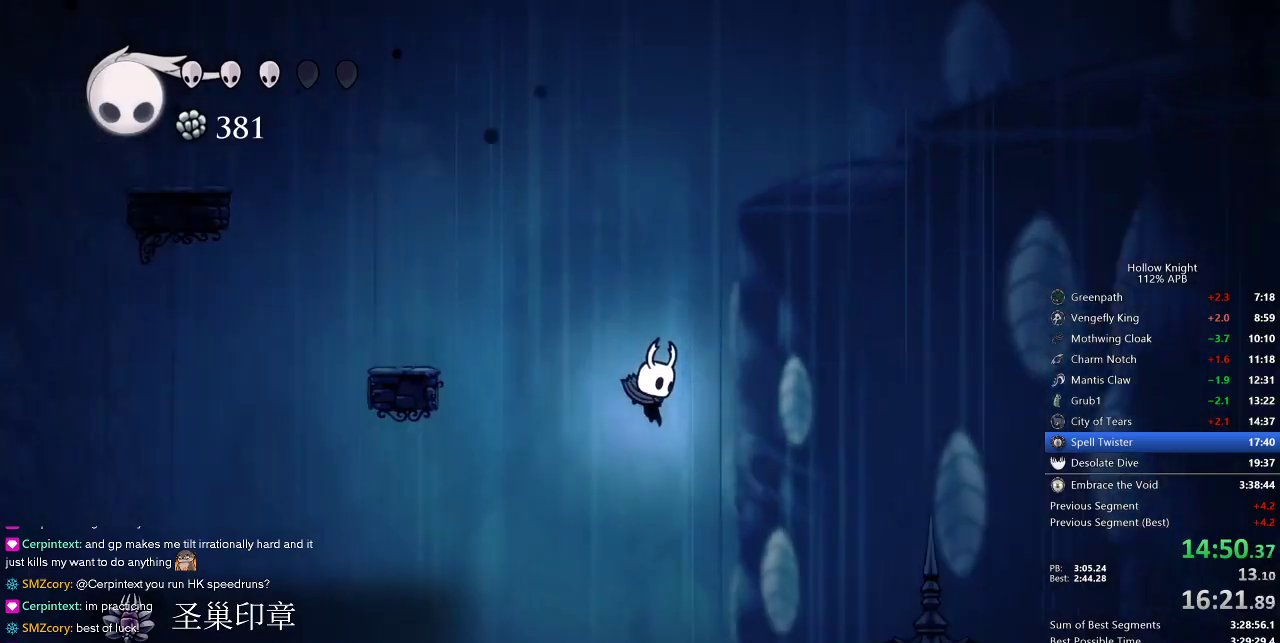
{"keys": ["right"], "events": [[350, "dash", "down"], [450, "dash", "up"]]}
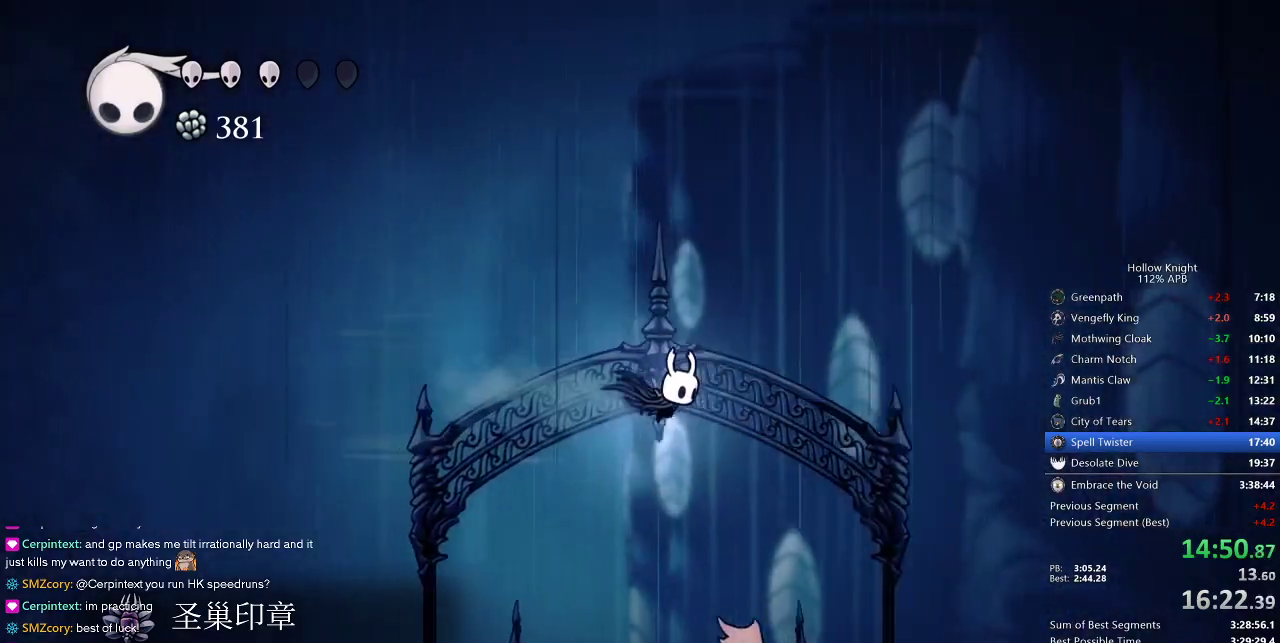
{"keys": [], "events": [[367, "right", "up"]]}
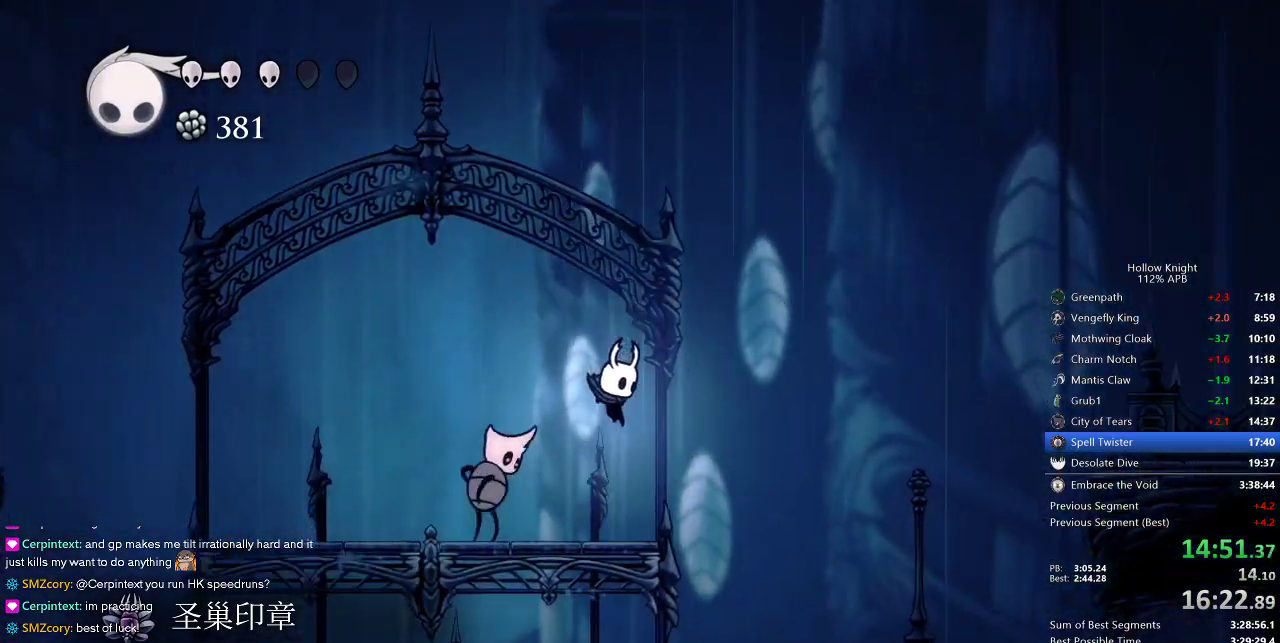
{"keys": ["jump", "right"], "events": [[17, "right", "down"], [150, "right", "up"], [250, "jump", "down"], [250, "right", "down"]]}
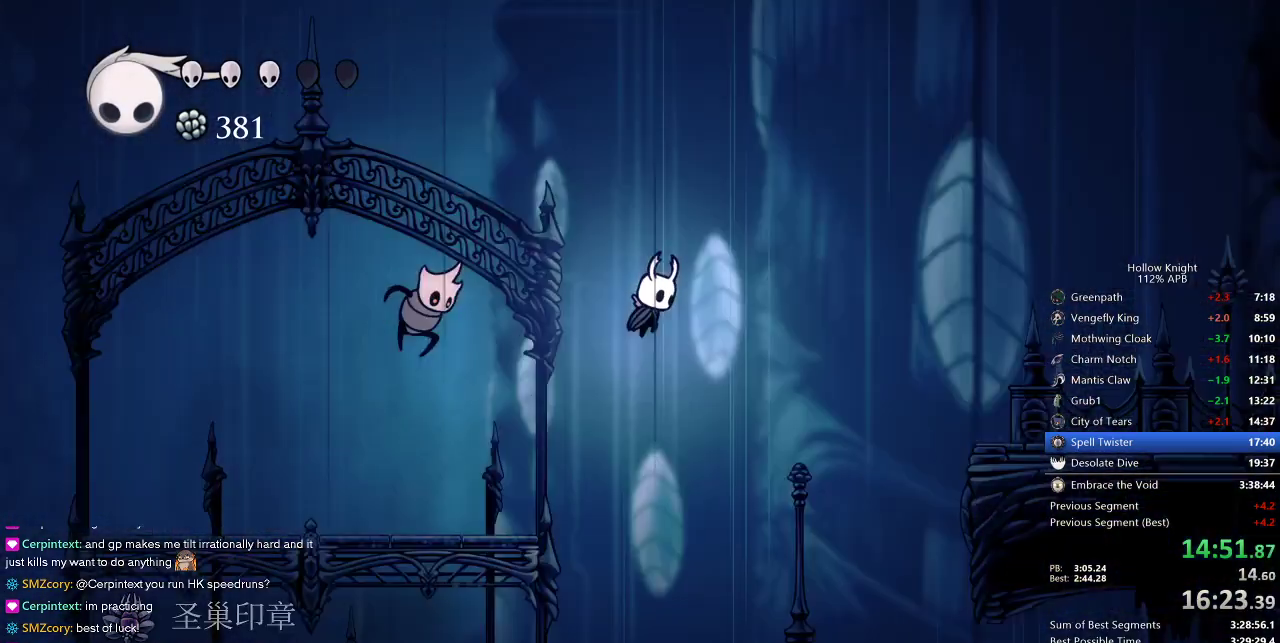
{"keys": ["right"], "events": [[167, "dash", "down"], [167, "jump", "up"], [333, "dash", "up"]]}
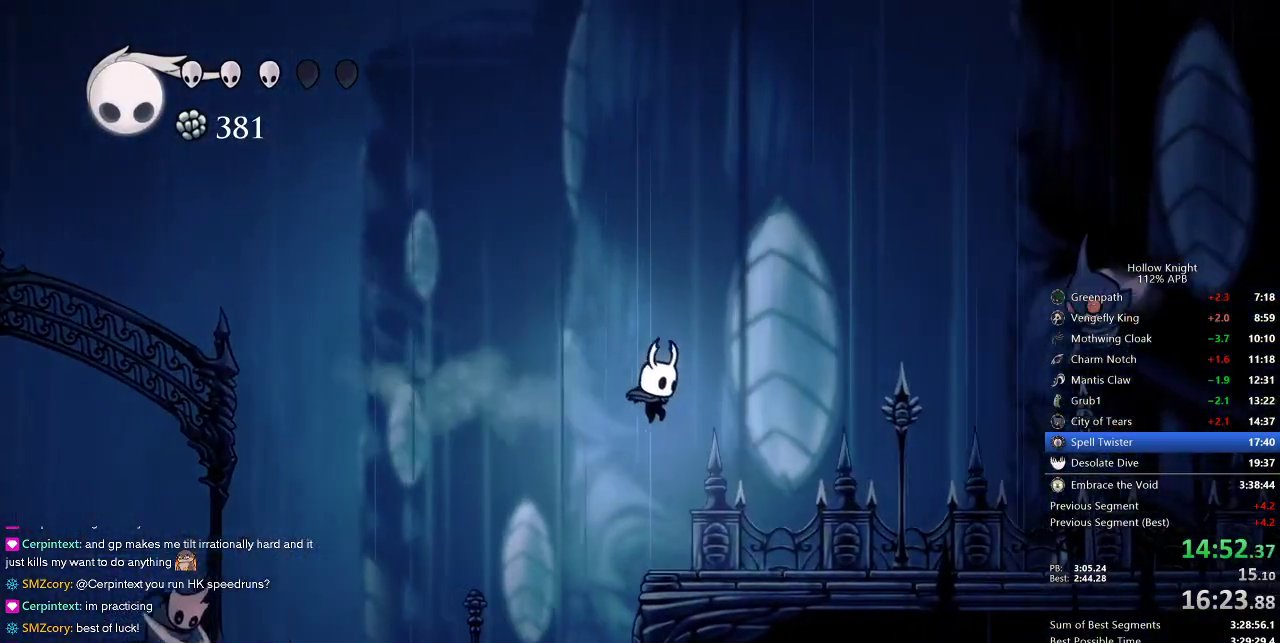
{"keys": ["dash", "right"], "events": [[433, "dash", "down"]]}
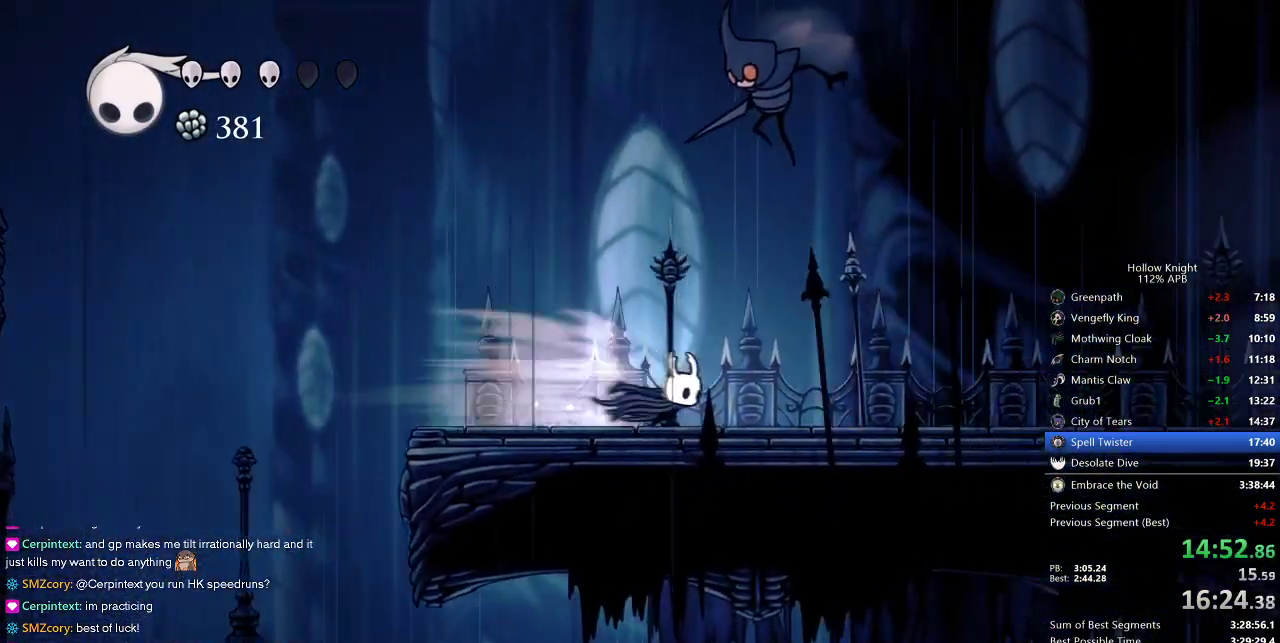
{"keys": ["right"], "events": [[100, "dash", "up"]]}
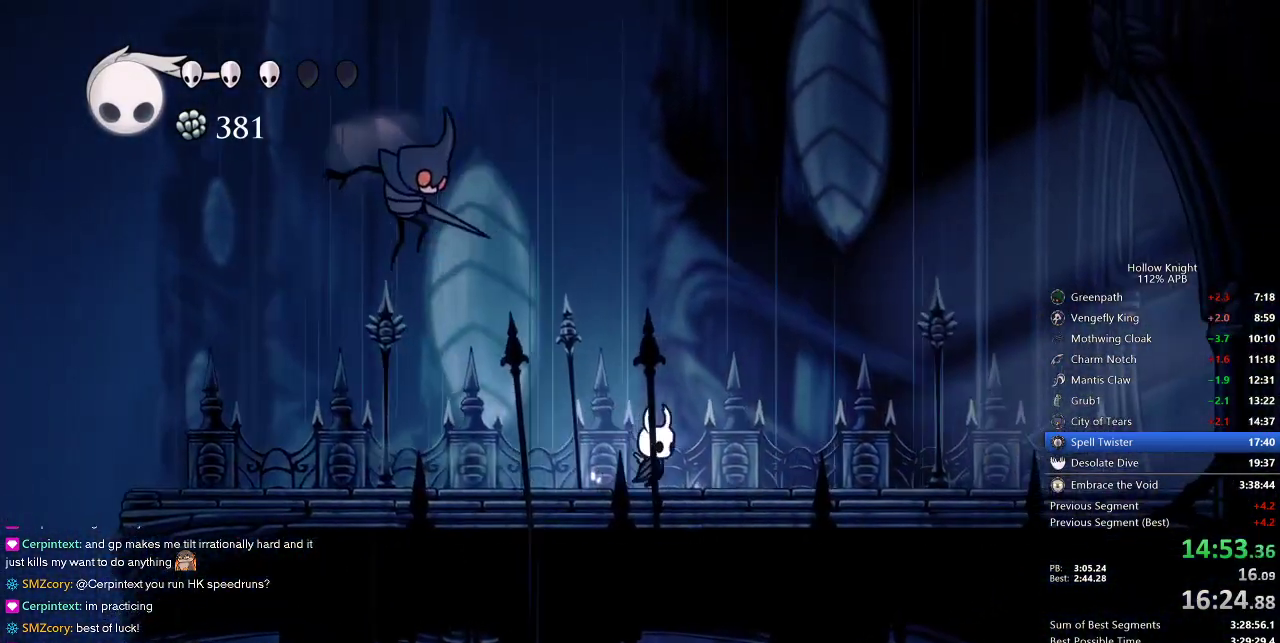
{"keys": ["right"], "events": [[100, "dash", "down"], [217, "dash", "up"]]}
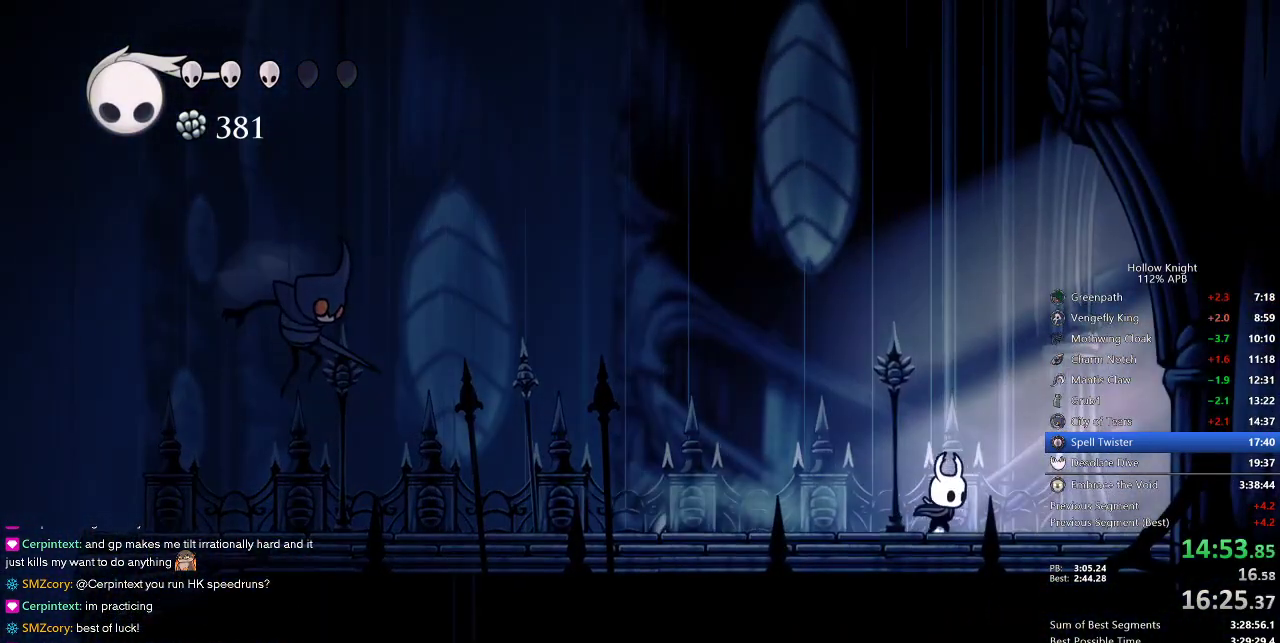
{"keys": ["right"], "events": [[250, "dash", "down"], [333, "dash", "up"]]}
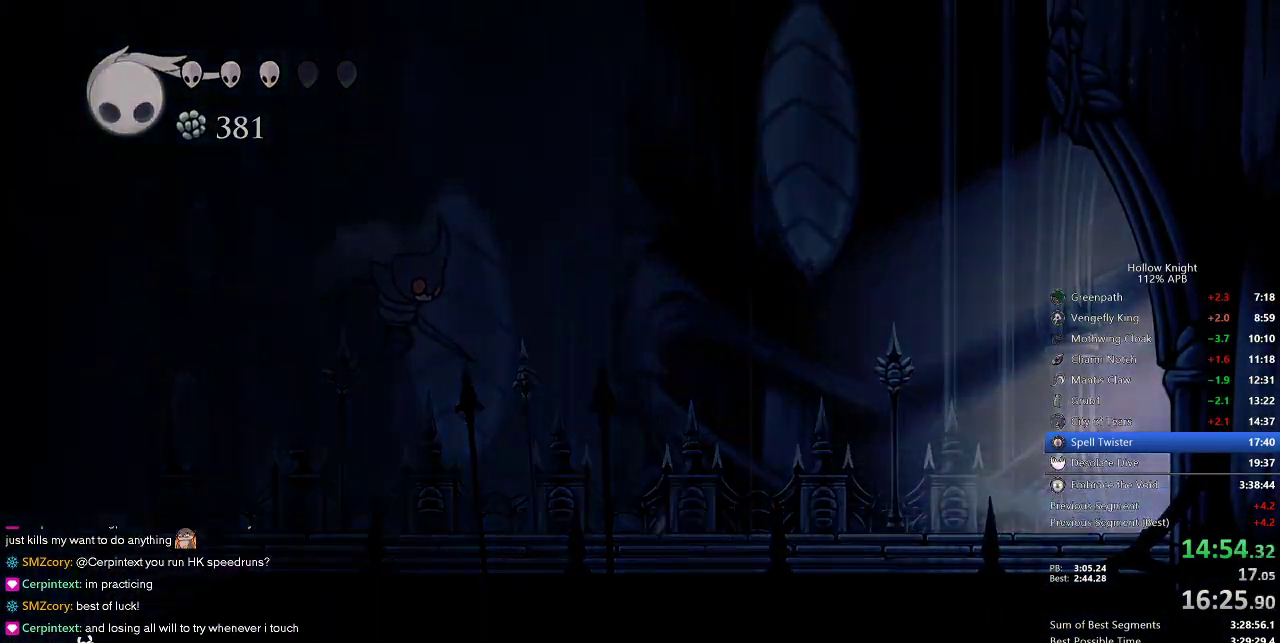
{"keys": ["right"], "events": []}
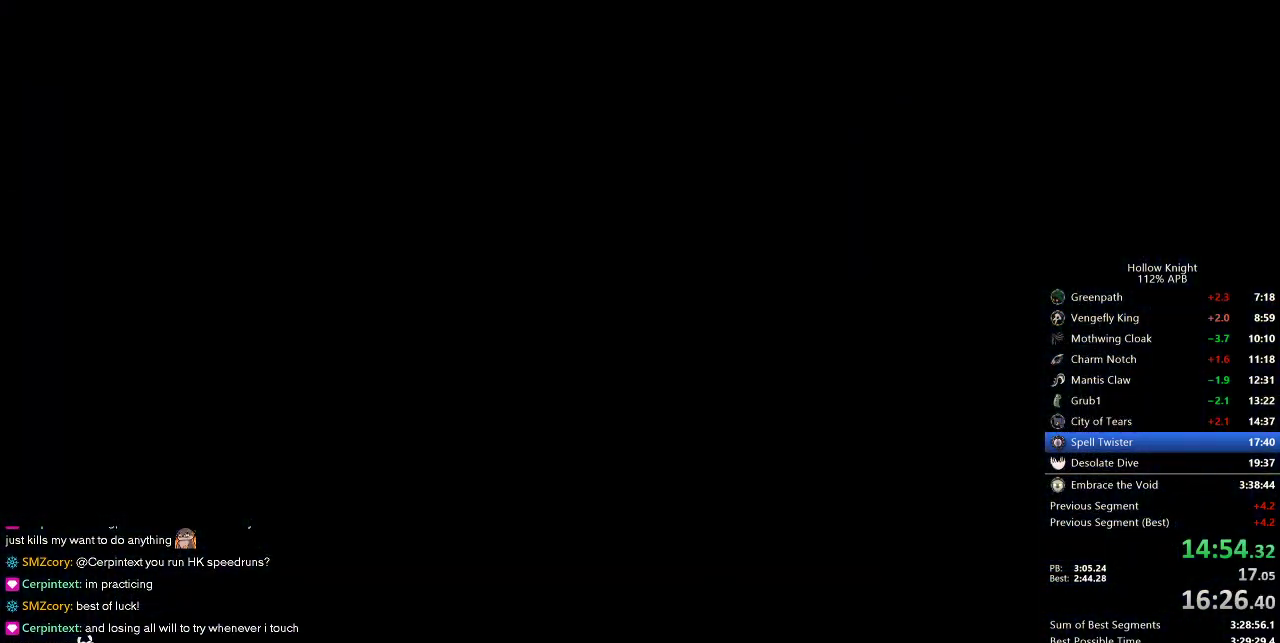
{"keys": ["right"], "events": []}
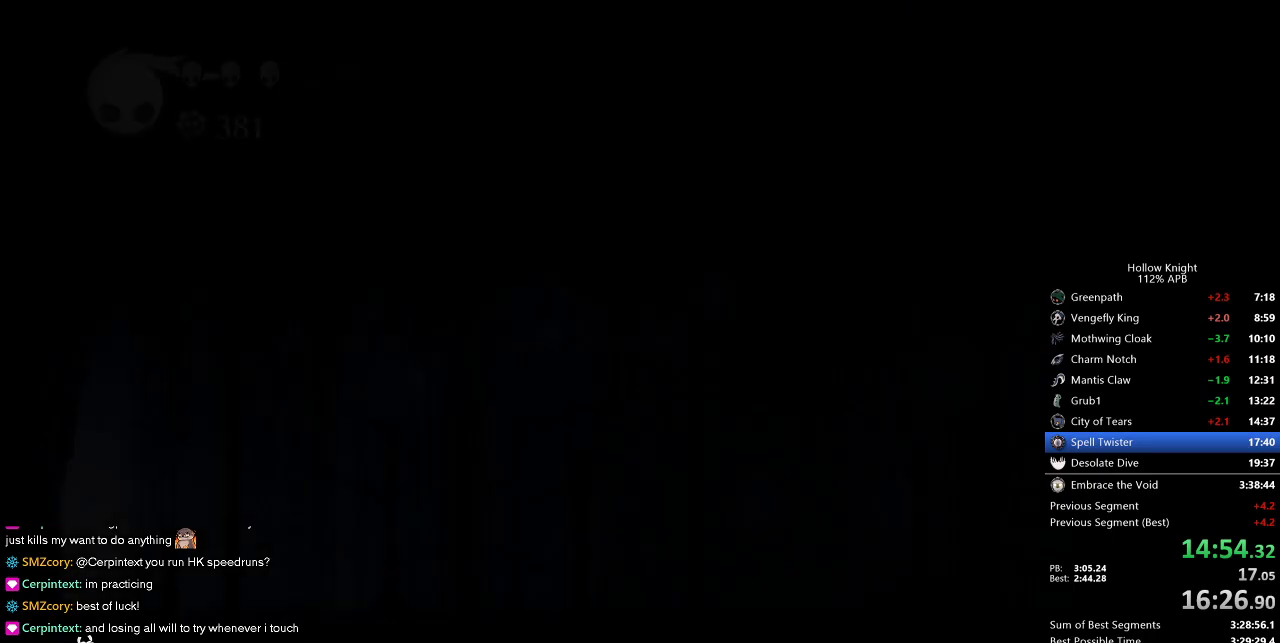
{"keys": ["right"], "events": []}
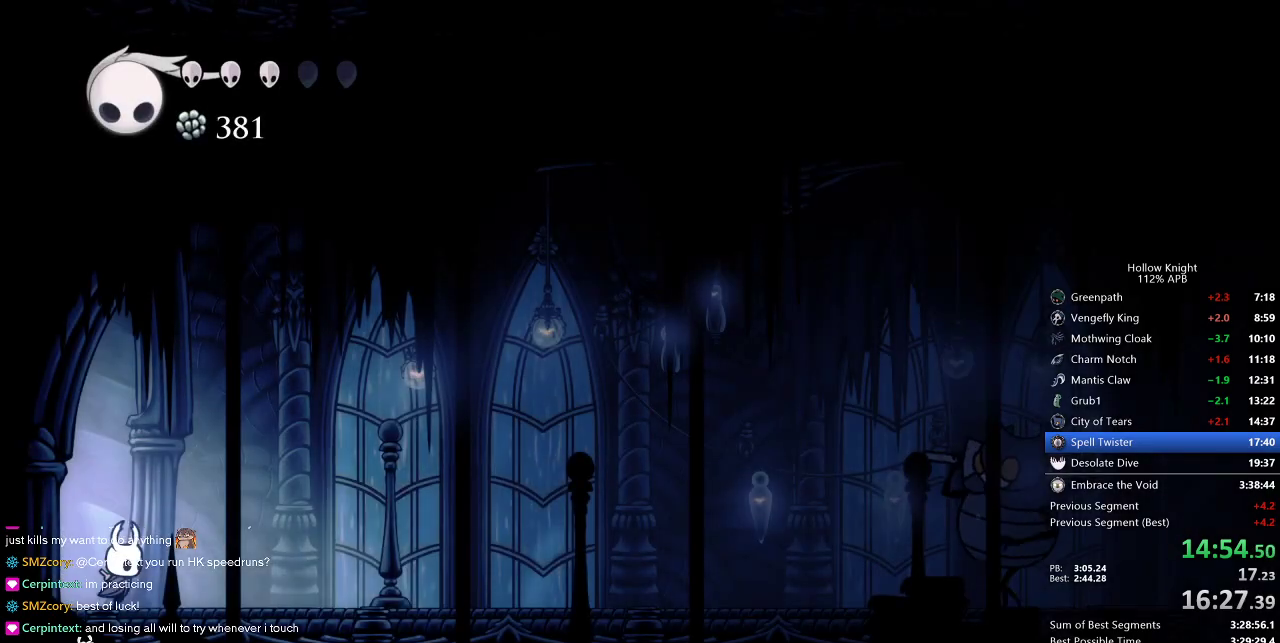
{"keys": ["right"], "events": [[317, "dash", "down"], [417, "dash", "up"]]}
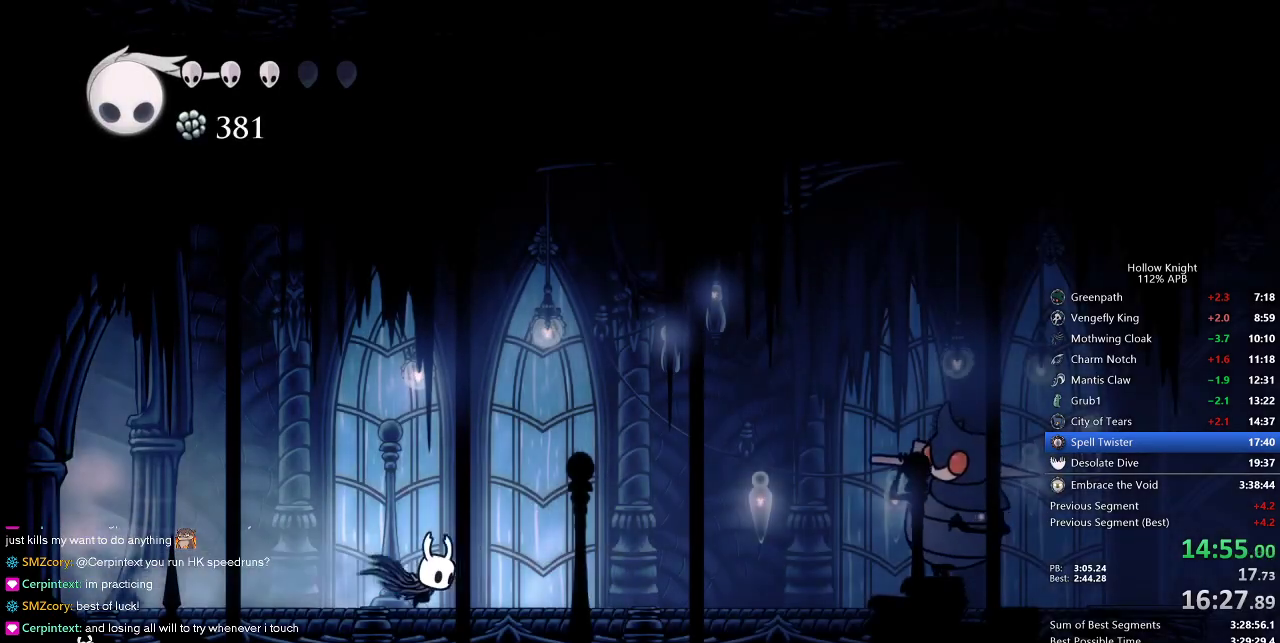
{"keys": ["right"], "events": [[417, "dash", "down"], [500, "dash", "up"]]}
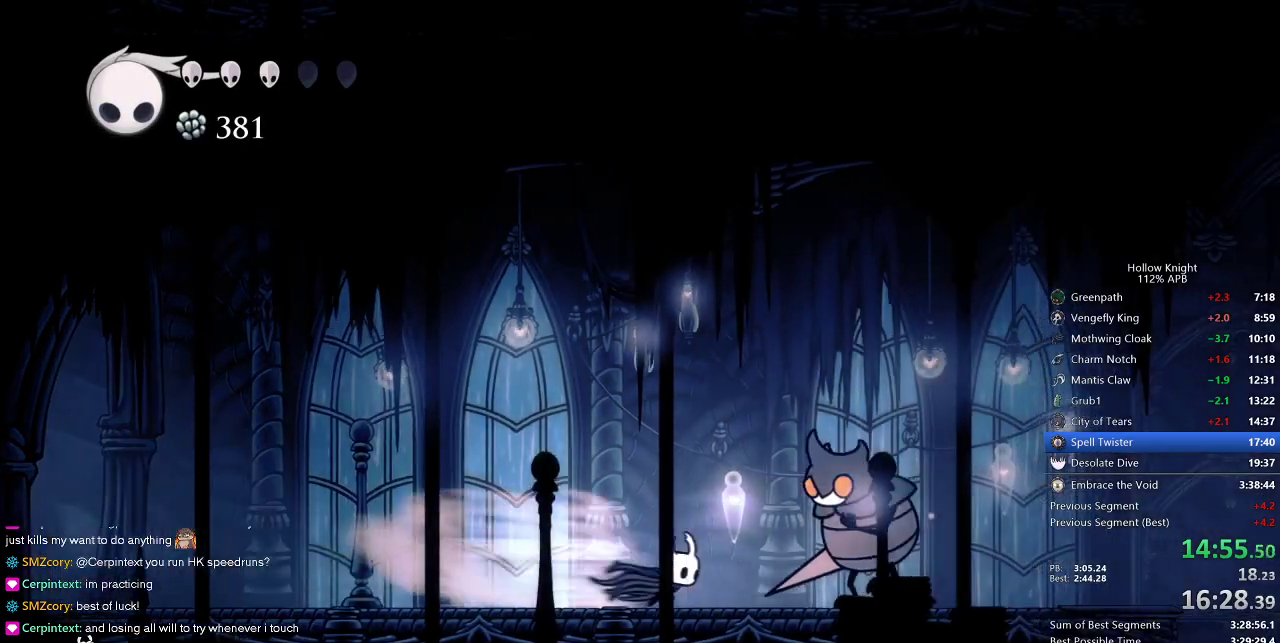
{"keys": ["jump", "left"], "events": [[67, "right", "up"], [100, "left", "down"], [167, "nail", "down"], [317, "nail", "up"], [383, "jump", "down"]]}
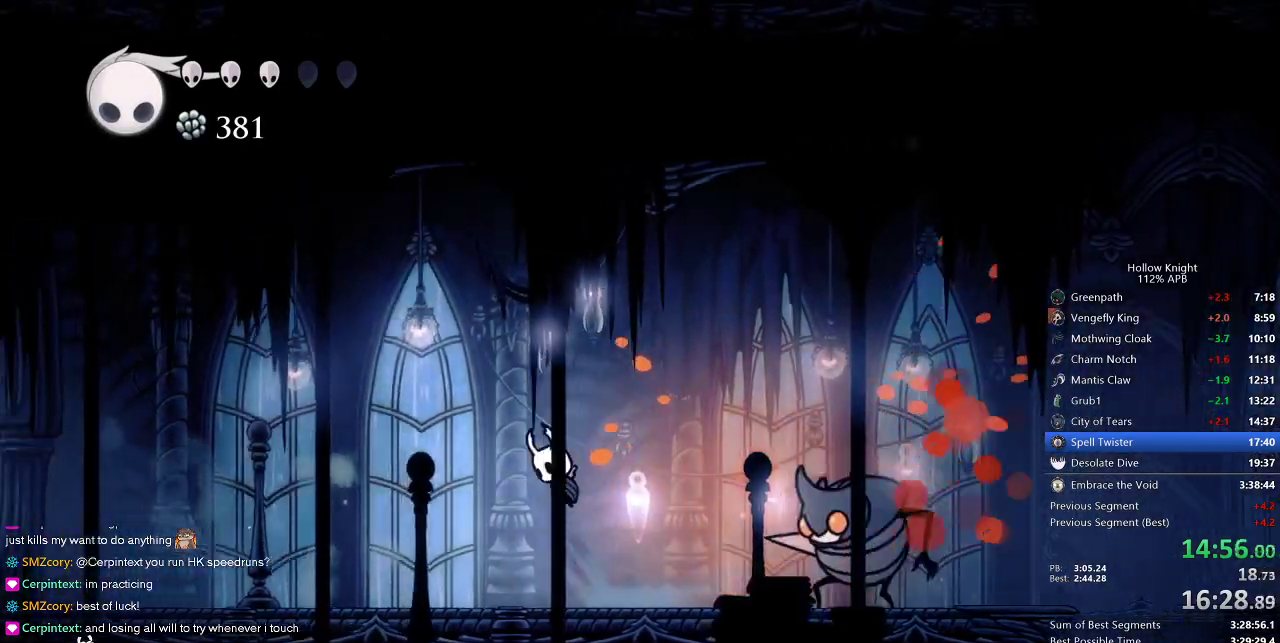
{"keys": ["right"], "events": [[117, "right", "down"], [217, "left", "up"], [283, "dash", "down"], [317, "jump", "up"], [417, "dash", "up"]]}
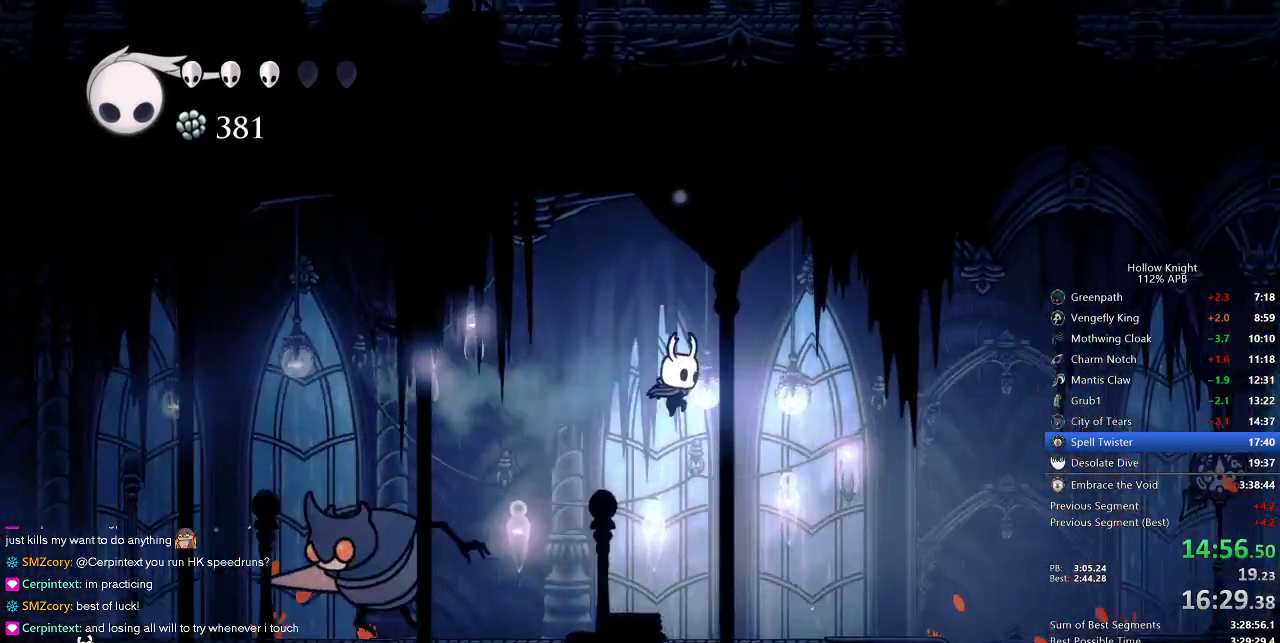
{"keys": ["jump", "right"], "events": [[500, "jump", "down"]]}